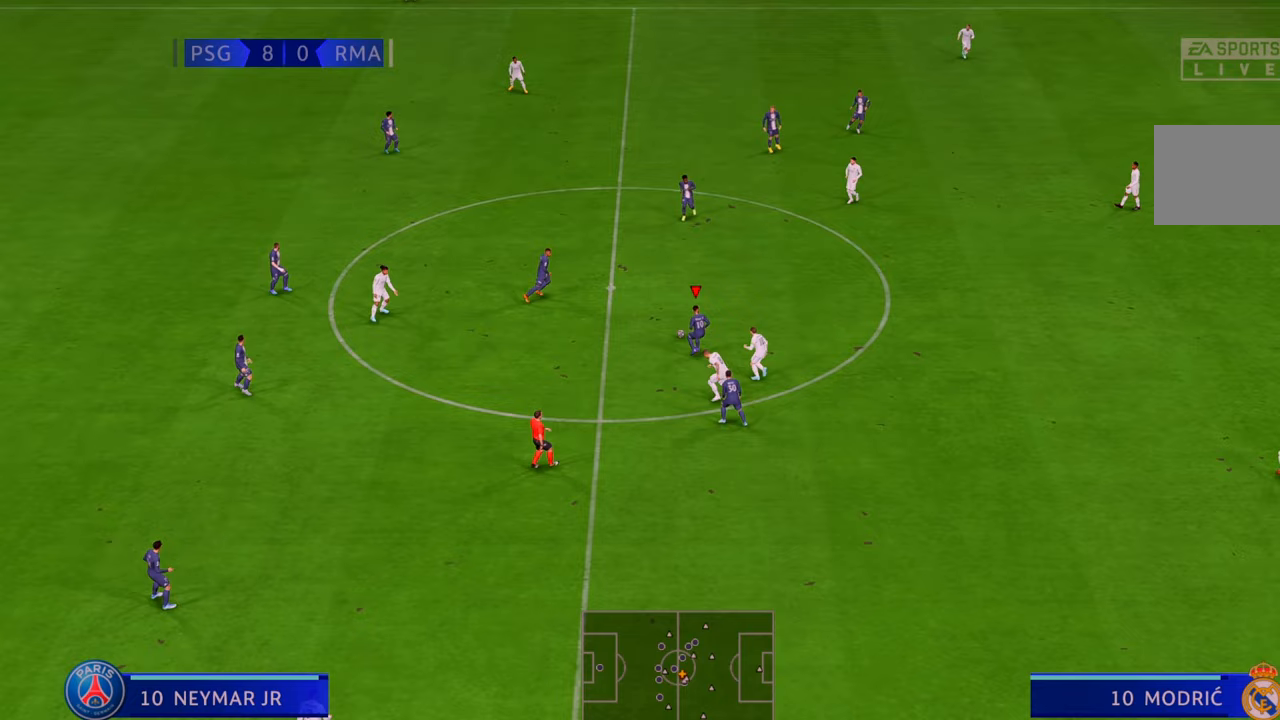
Gameplay with a controller (Xbox layout); each line is a JSON object with the inputs held at the frame after it (dt_ms = milliseconds from this image to that frame). "events" lists button and stick changes between this image and that frame as [ms after this image, input, new state], when the widget could be followed in between. Not read: L3 R3.
{"dt_ms": 500, "buttons": ["R2"], "left_stick": "up-right", "right_stick": "center"}
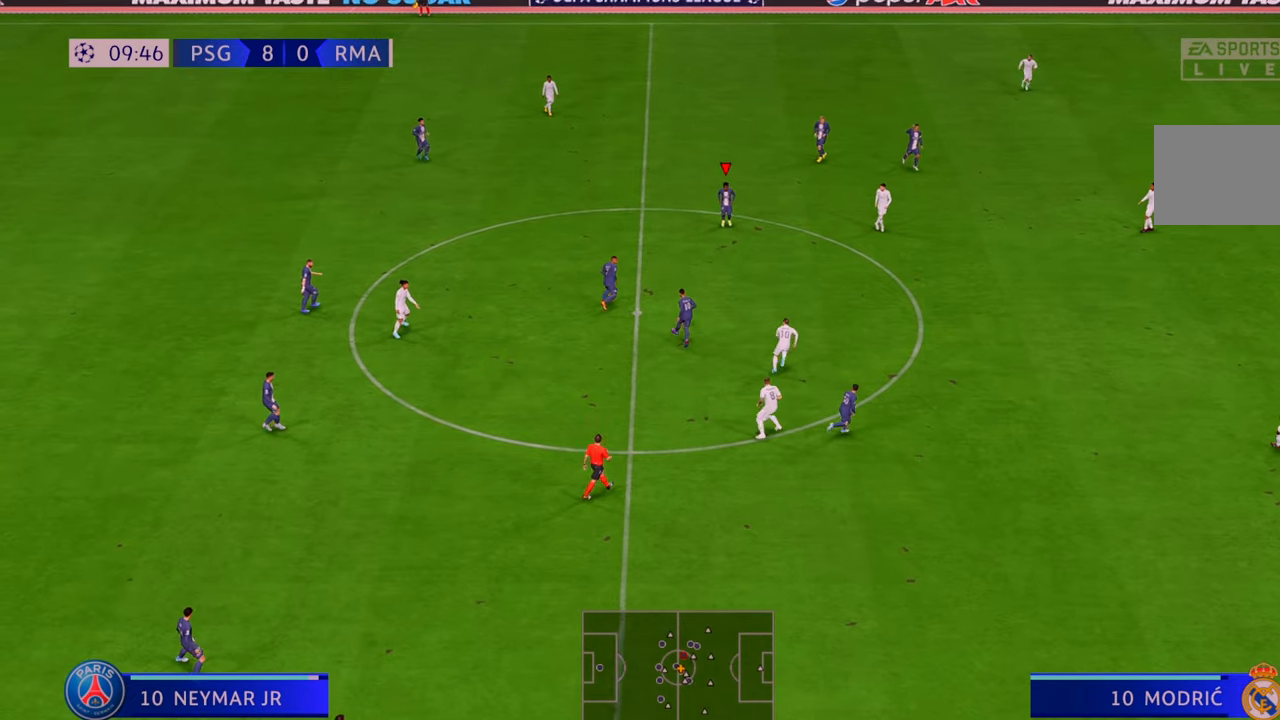
{"dt_ms": 500, "buttons": ["R2"], "left_stick": "up-right", "right_stick": "center", "events": []}
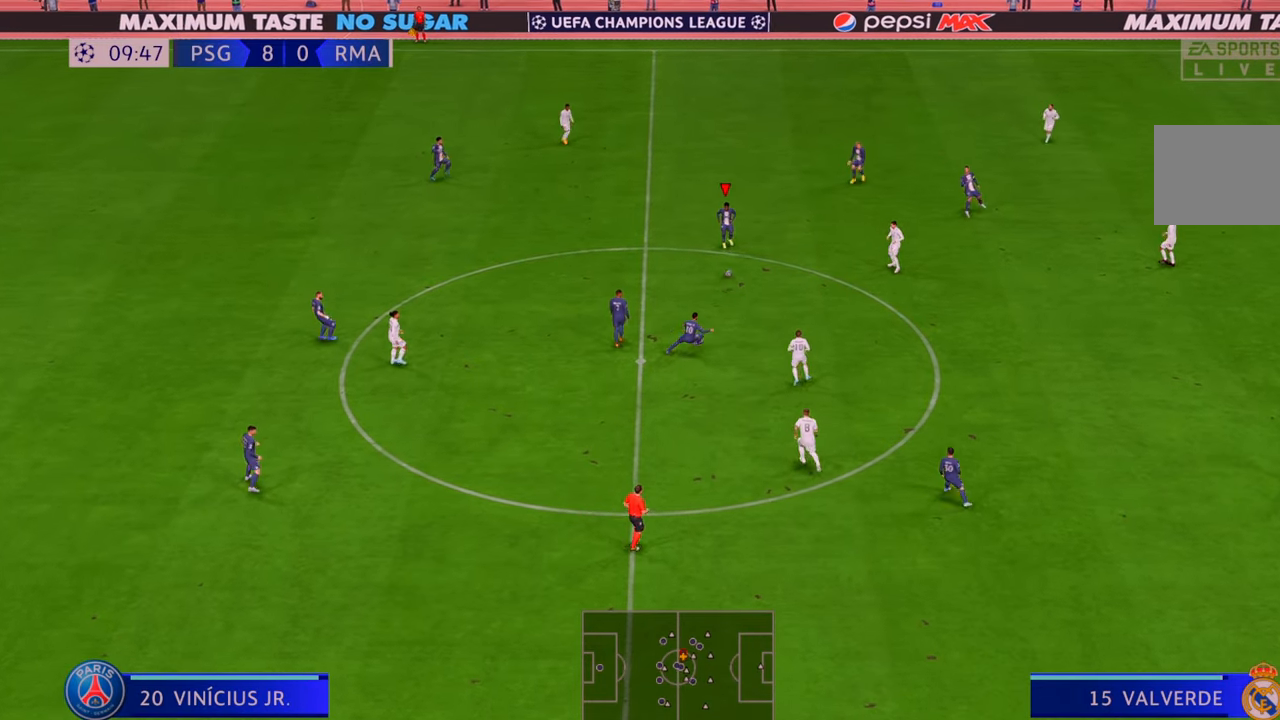
{"dt_ms": 500, "buttons": ["R2"], "left_stick": "up-right", "right_stick": "center", "events": []}
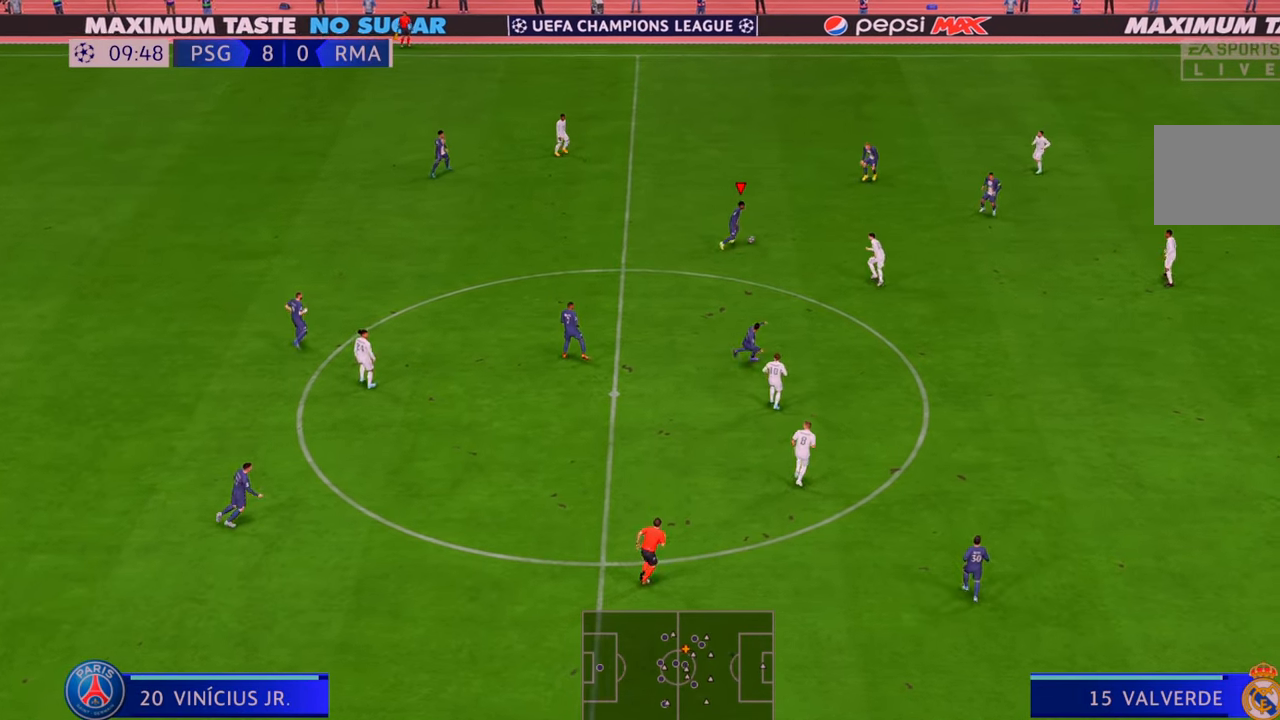
{"dt_ms": 500, "buttons": ["R2"], "left_stick": "right", "right_stick": "center", "events": [[250, "left_stick", "right"]]}
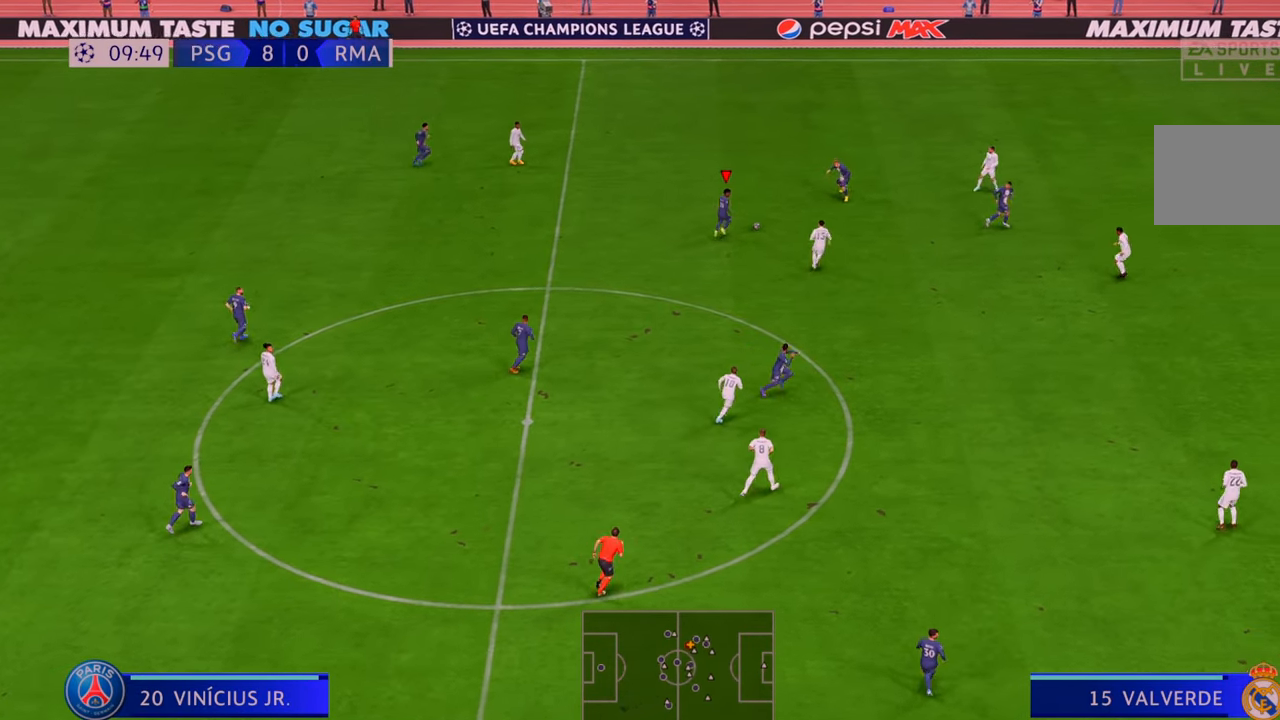
{"dt_ms": 500, "buttons": ["R2"], "left_stick": "right", "right_stick": "center", "events": [[17, "left_stick", "up-right"], [183, "A", "down"], [350, "A", "up"], [450, "left_stick", "right"]]}
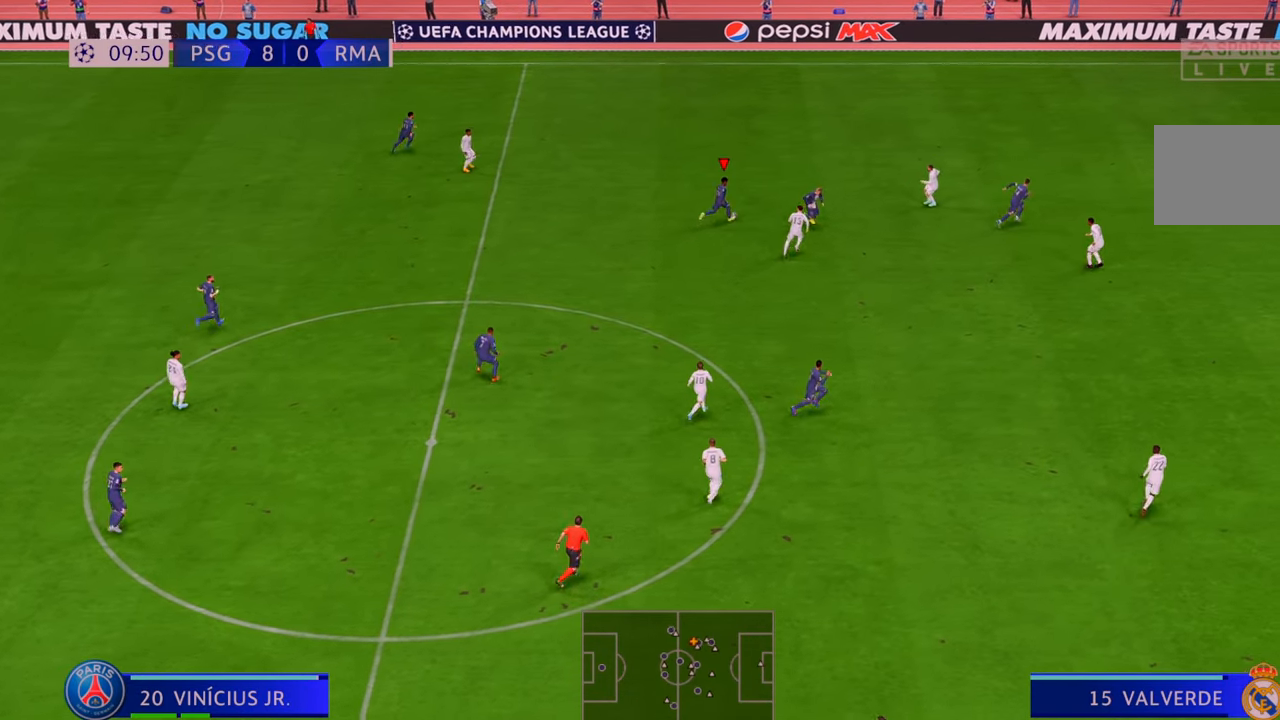
{"dt_ms": 500, "buttons": ["R2"], "left_stick": "down-right", "right_stick": "center", "events": [[400, "left_stick", "down-right"]]}
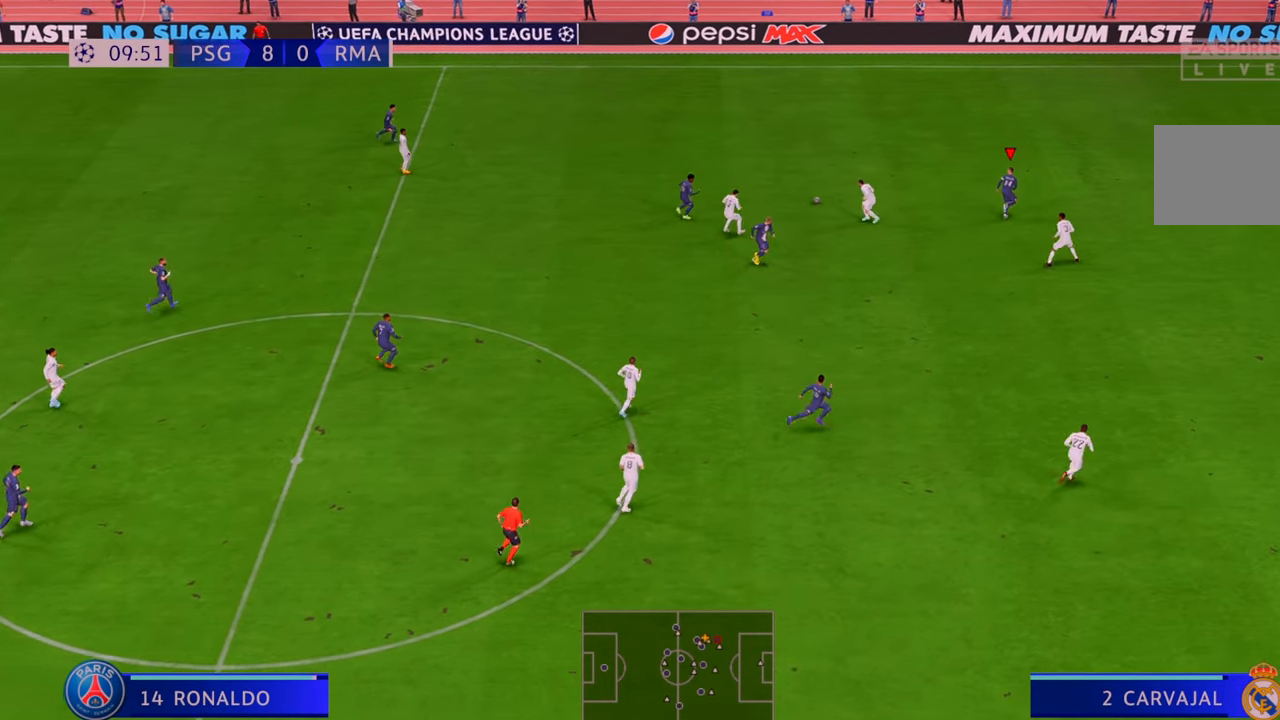
{"dt_ms": 500, "buttons": ["R2"], "left_stick": "right", "right_stick": "center", "events": [[250, "left_stick", "right"]]}
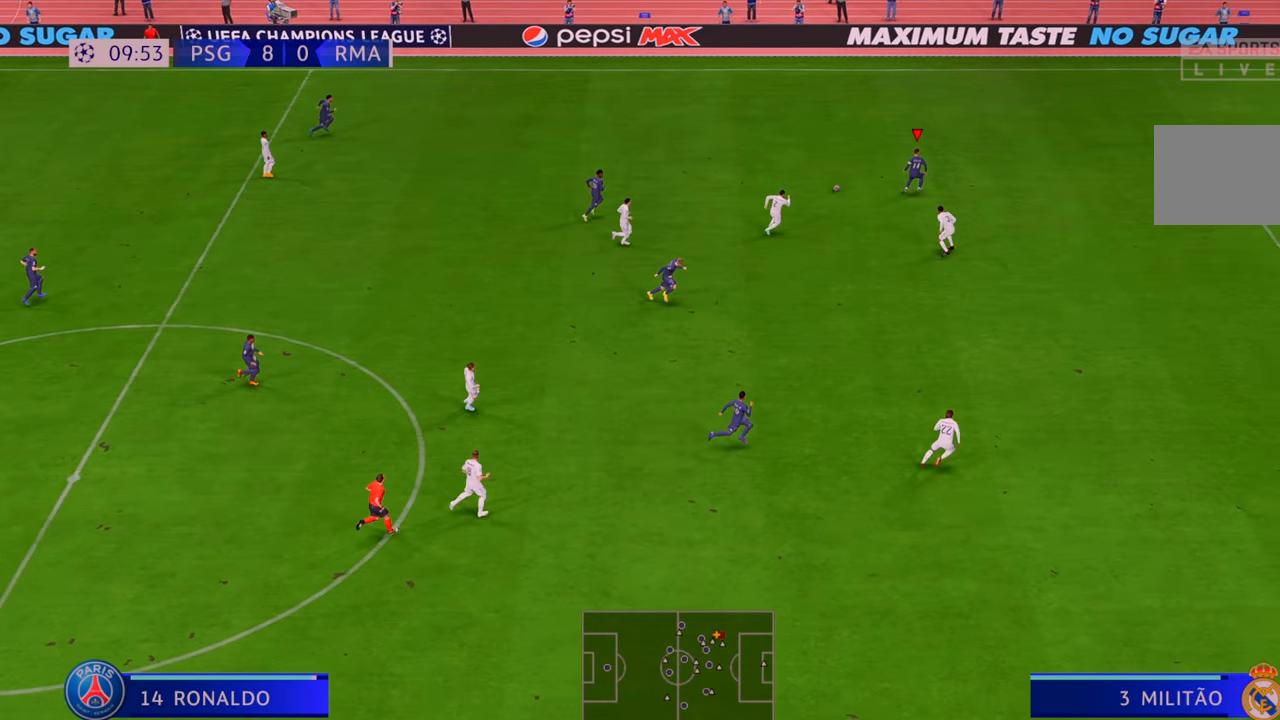
{"dt_ms": 500, "buttons": ["R2"], "left_stick": "right", "right_stick": "center", "events": []}
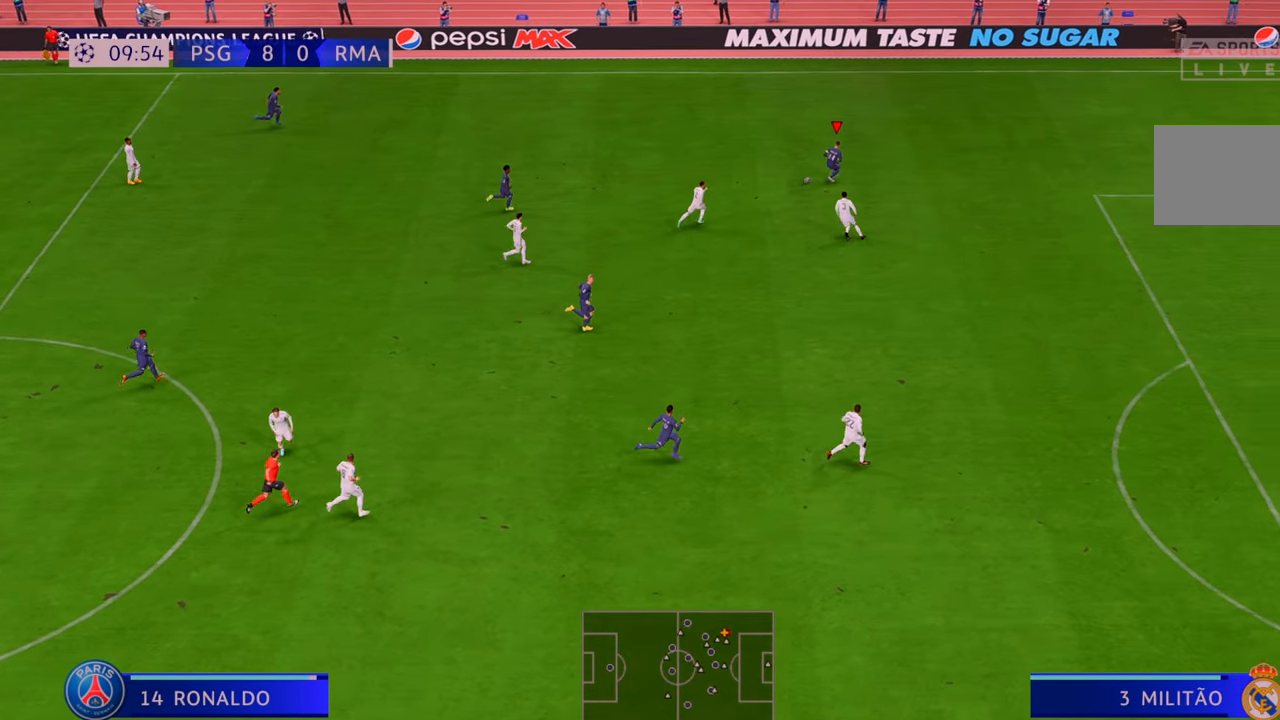
{"dt_ms": 500, "buttons": ["R2"], "left_stick": "right", "right_stick": "center", "events": []}
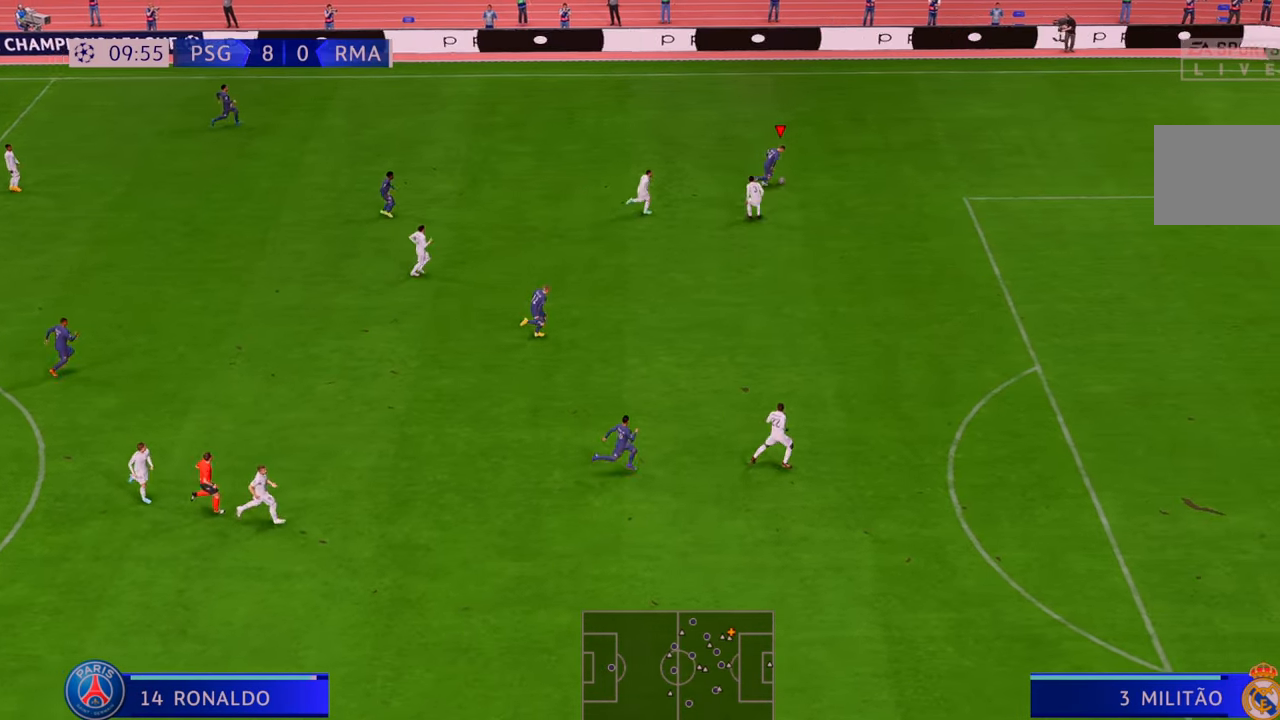
{"dt_ms": 500, "buttons": ["R2"], "left_stick": "down-right", "right_stick": "center", "events": [[383, "left_stick", "down-right"]]}
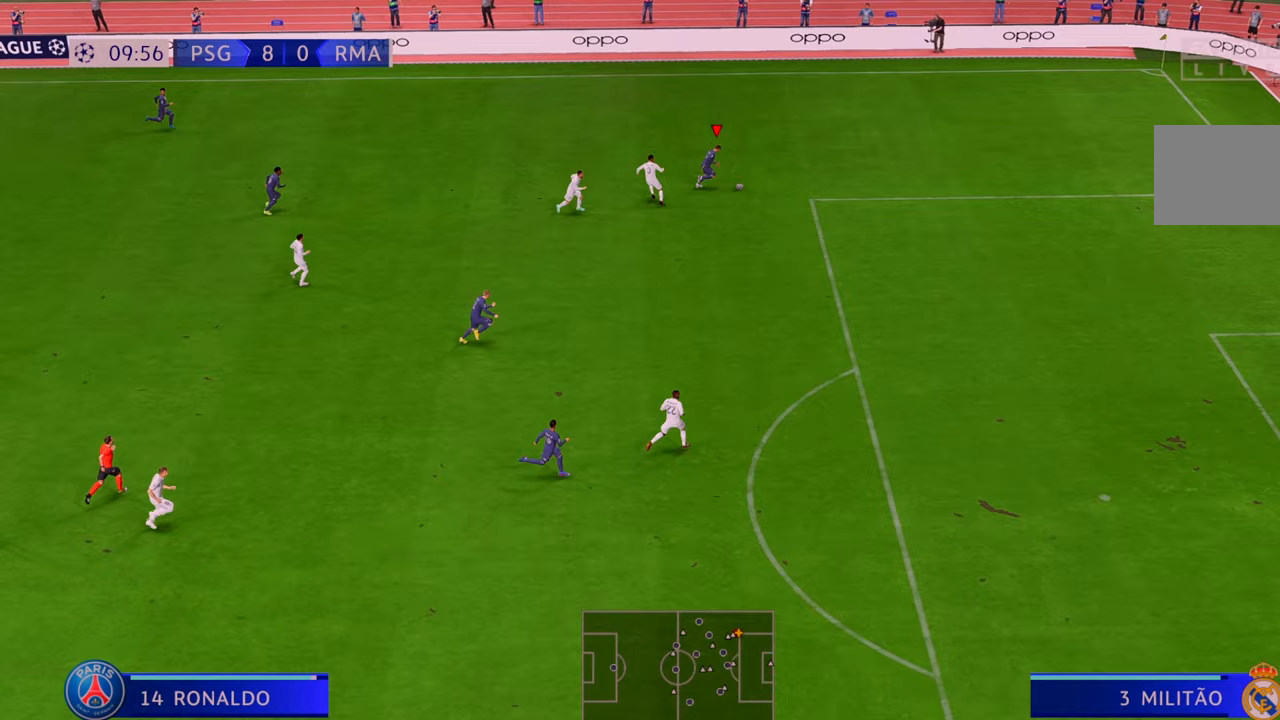
{"dt_ms": 500, "buttons": [], "left_stick": "down-right", "right_stick": "center", "events": [[483, "R2", "up"]]}
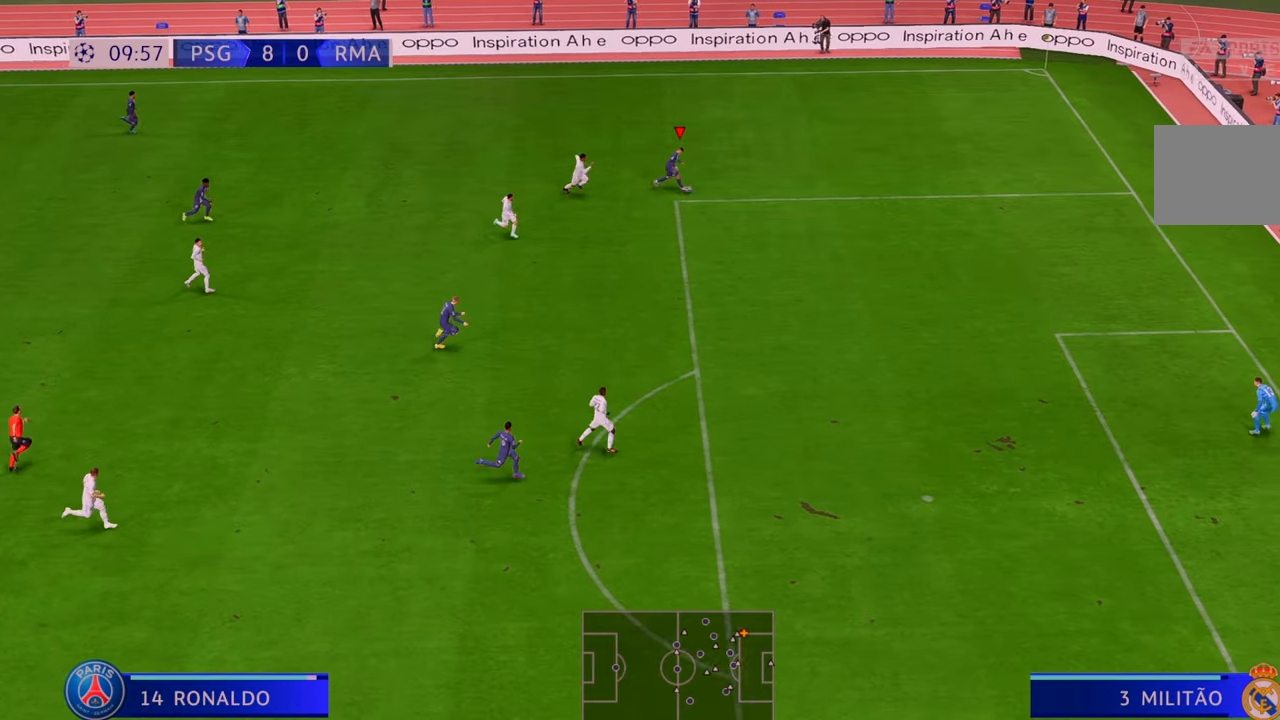
{"dt_ms": 500, "buttons": ["X", "R2"], "left_stick": "down", "right_stick": "center", "events": [[33, "R2", "down"], [67, "DPAD_UP", "down"], [83, "DPAD_UP", "up"], [283, "left_stick", "down"], [450, "X", "down"]]}
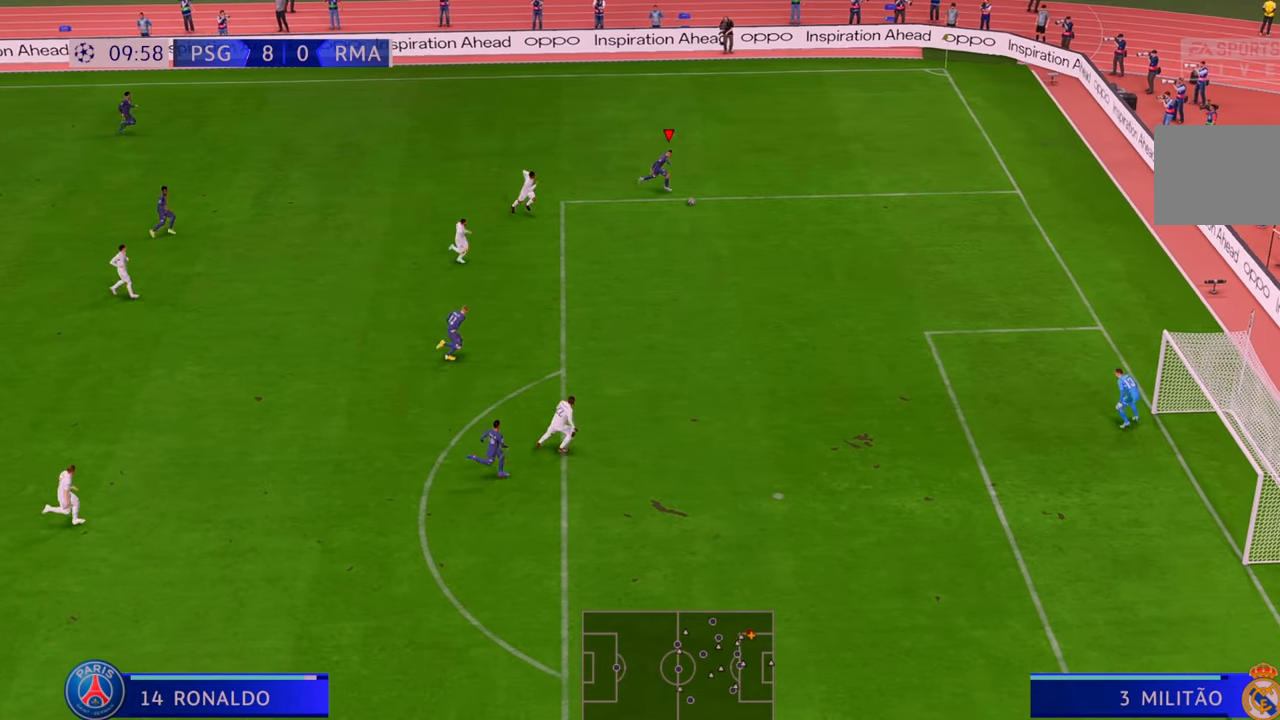
{"dt_ms": 500, "buttons": ["R2"], "left_stick": "down", "right_stick": "center", "events": [[267, "X", "up"]]}
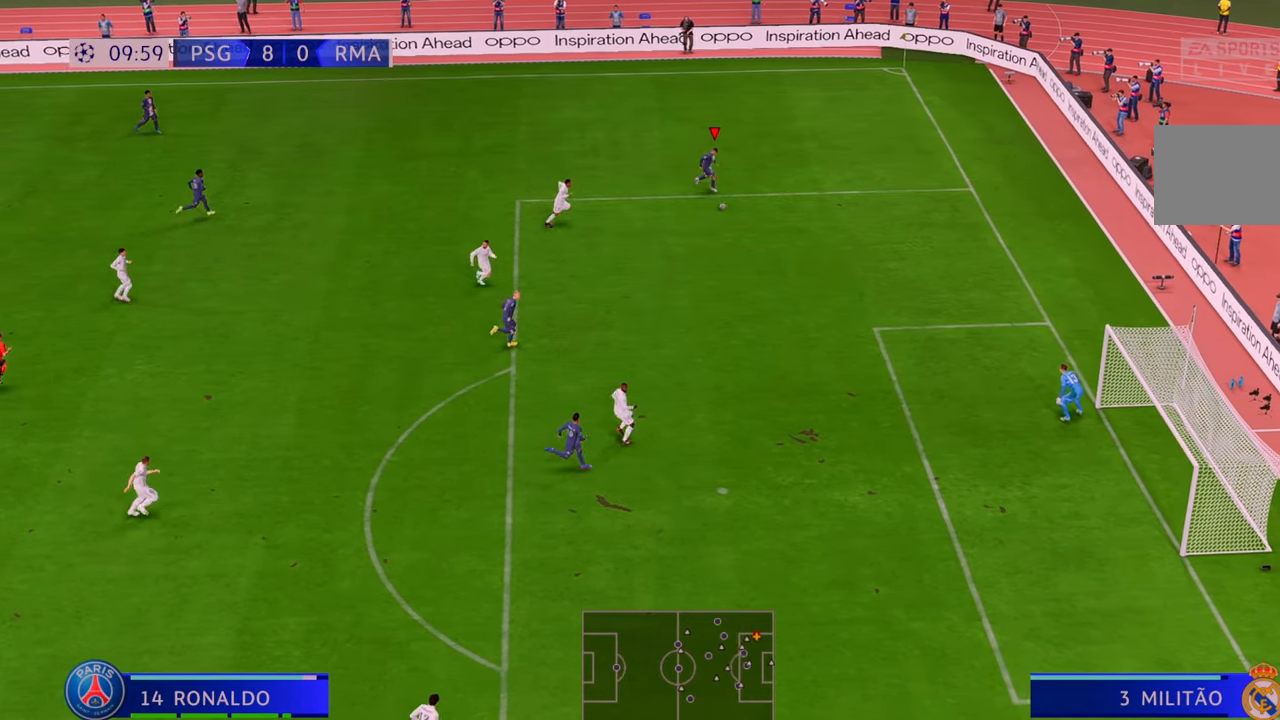
{"dt_ms": 500, "buttons": ["R2"], "left_stick": "down", "right_stick": "center", "events": []}
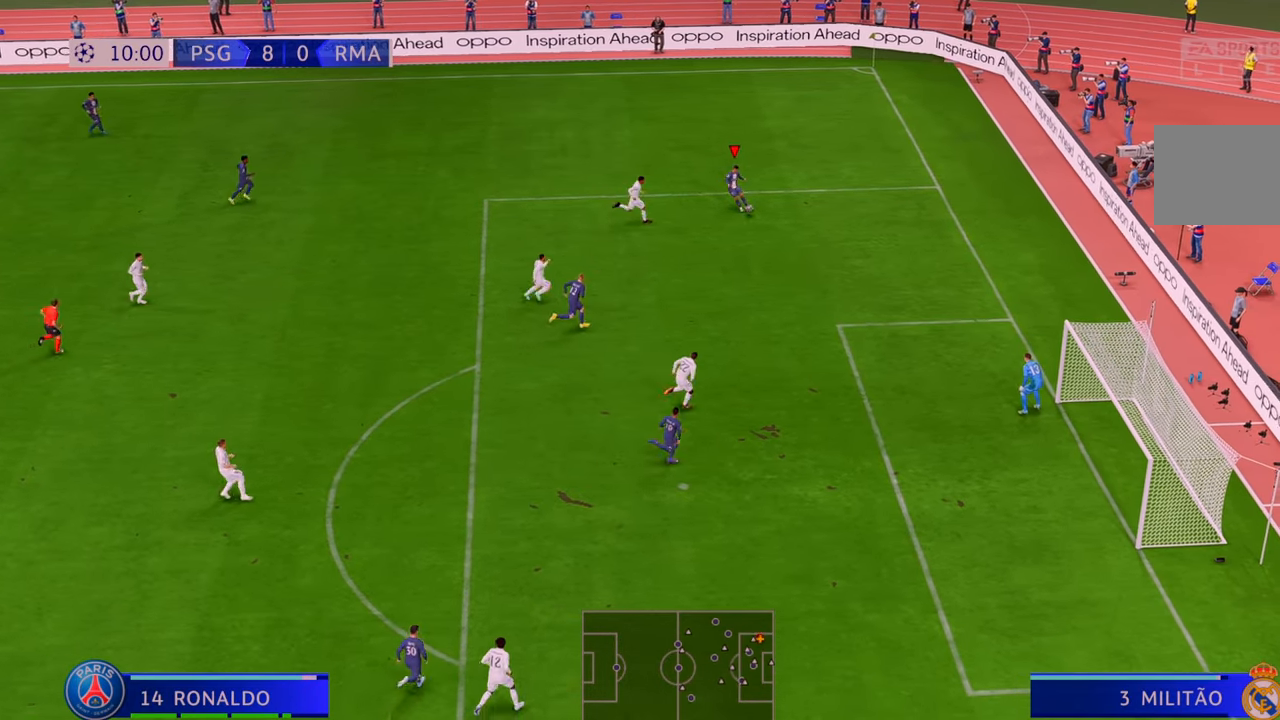
{"dt_ms": 500, "buttons": ["R2"], "left_stick": "down-right", "right_stick": "center", "events": [[433, "left_stick", "down-right"]]}
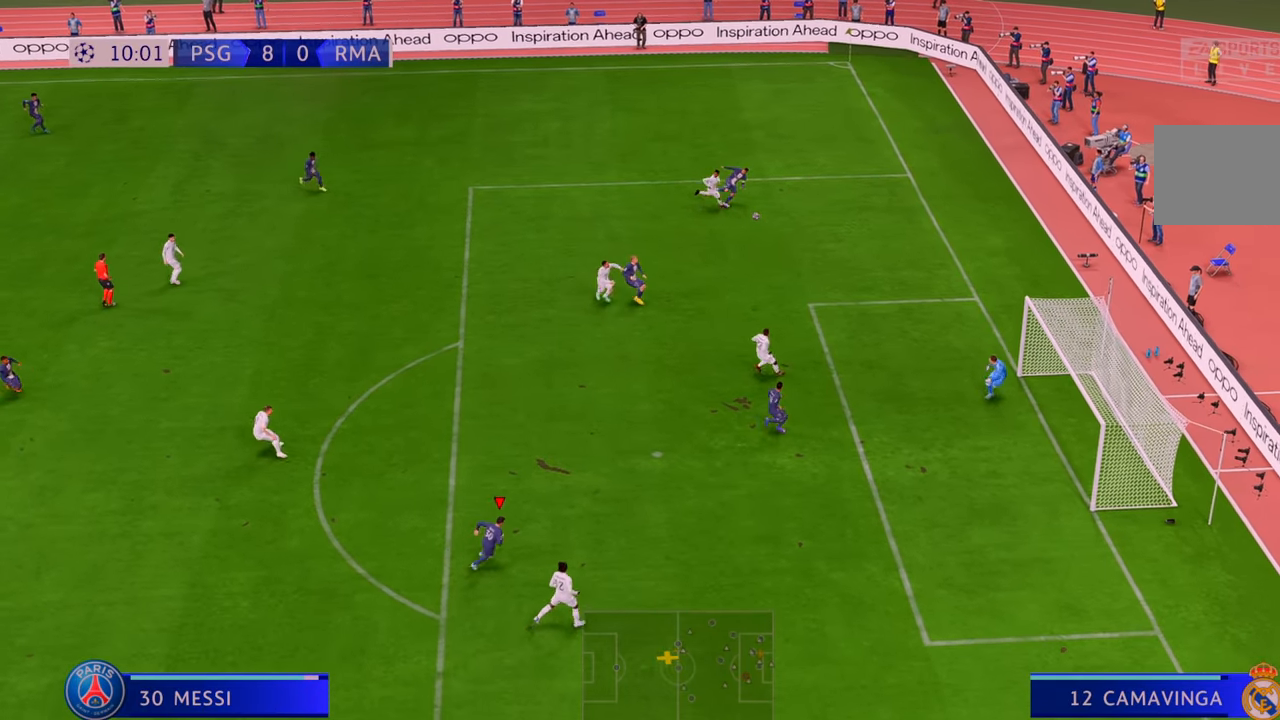
{"dt_ms": 500, "buttons": ["B", "R2"], "left_stick": "right", "right_stick": "center", "events": [[33, "left_stick", "right"], [467, "B", "down"]]}
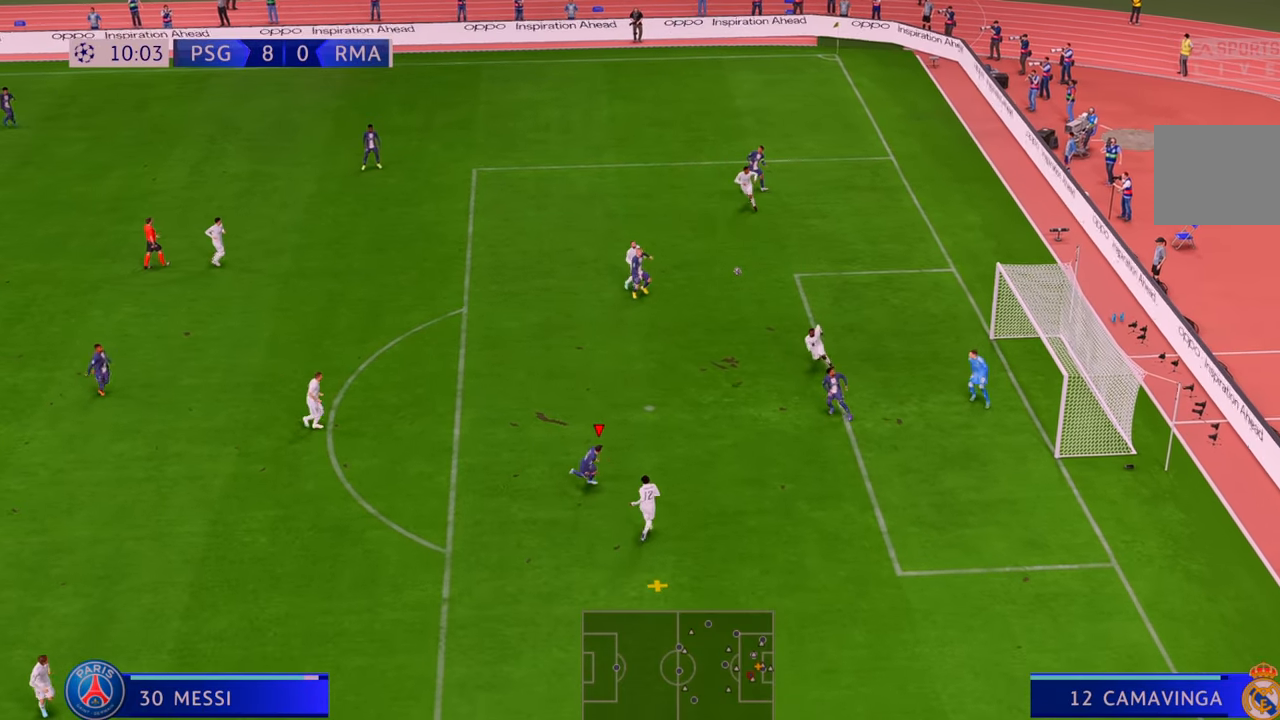
{"dt_ms": 1000, "buttons": ["R2"], "left_stick": "right", "right_stick": "center"}
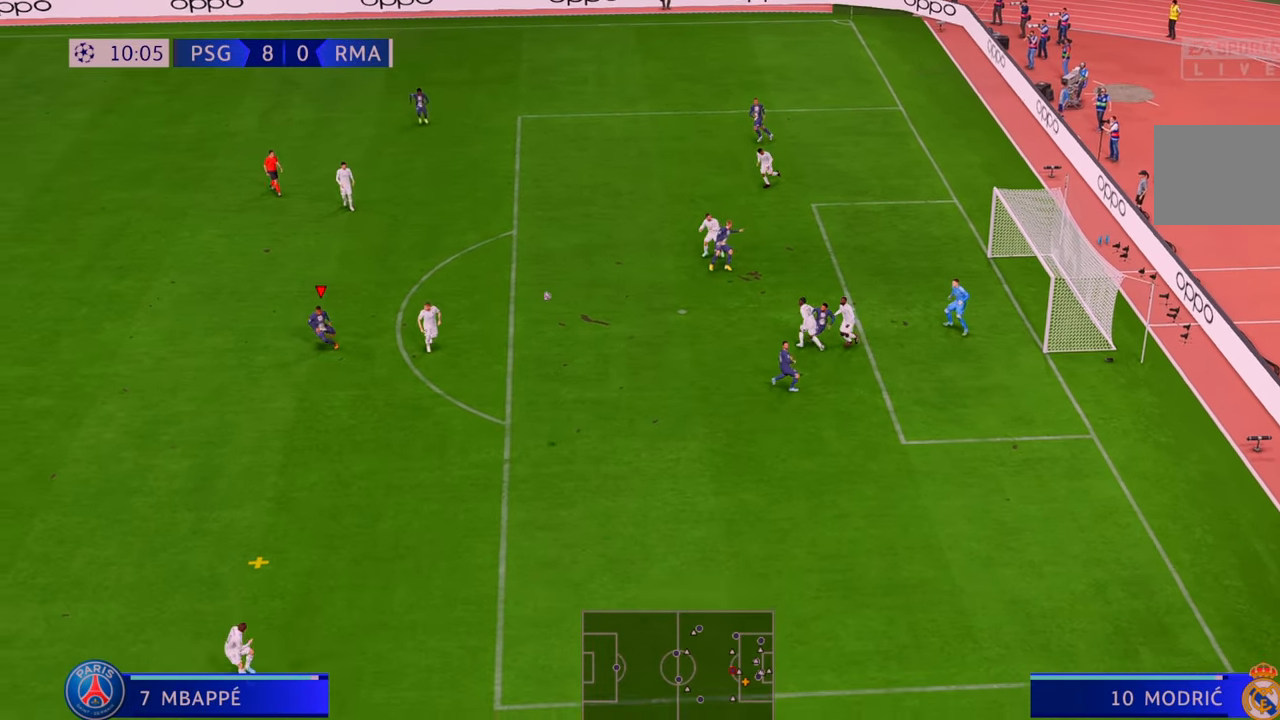
{"dt_ms": 500, "buttons": ["R2"], "left_stick": "down", "right_stick": "center", "events": [[133, "left_stick", "down-right"], [250, "left_stick", "down"]]}
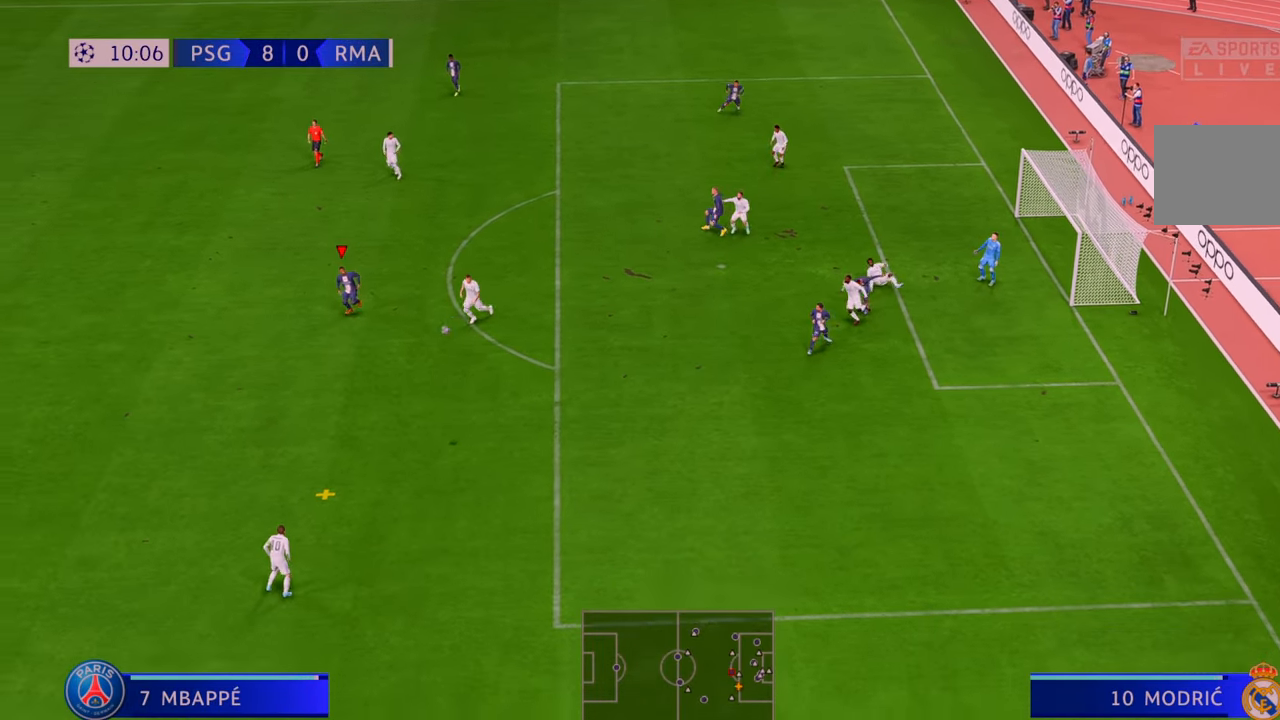
{"dt_ms": 500, "buttons": ["R2"], "left_stick": "down", "right_stick": "center"}
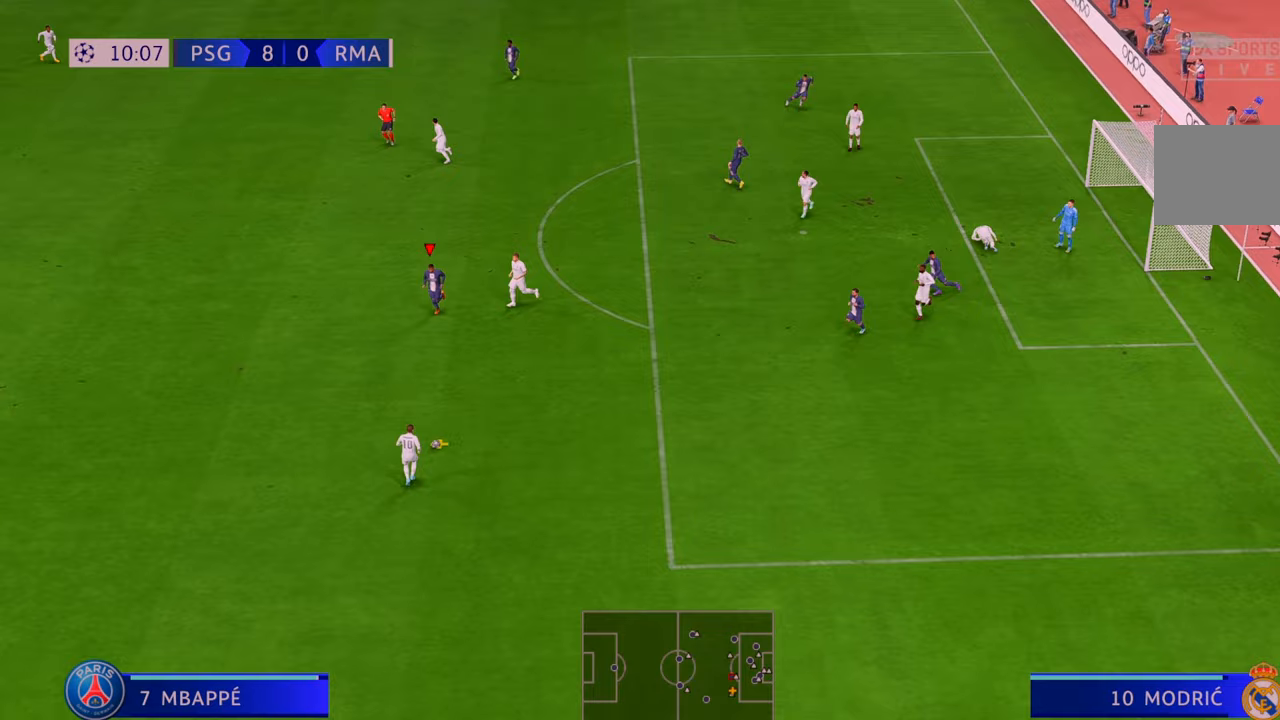
{"dt_ms": 500, "buttons": ["R2"], "left_stick": "down-left", "right_stick": "center", "events": [[117, "left_stick", "down-left"], [283, "R2", "up"], [400, "R2", "down"]]}
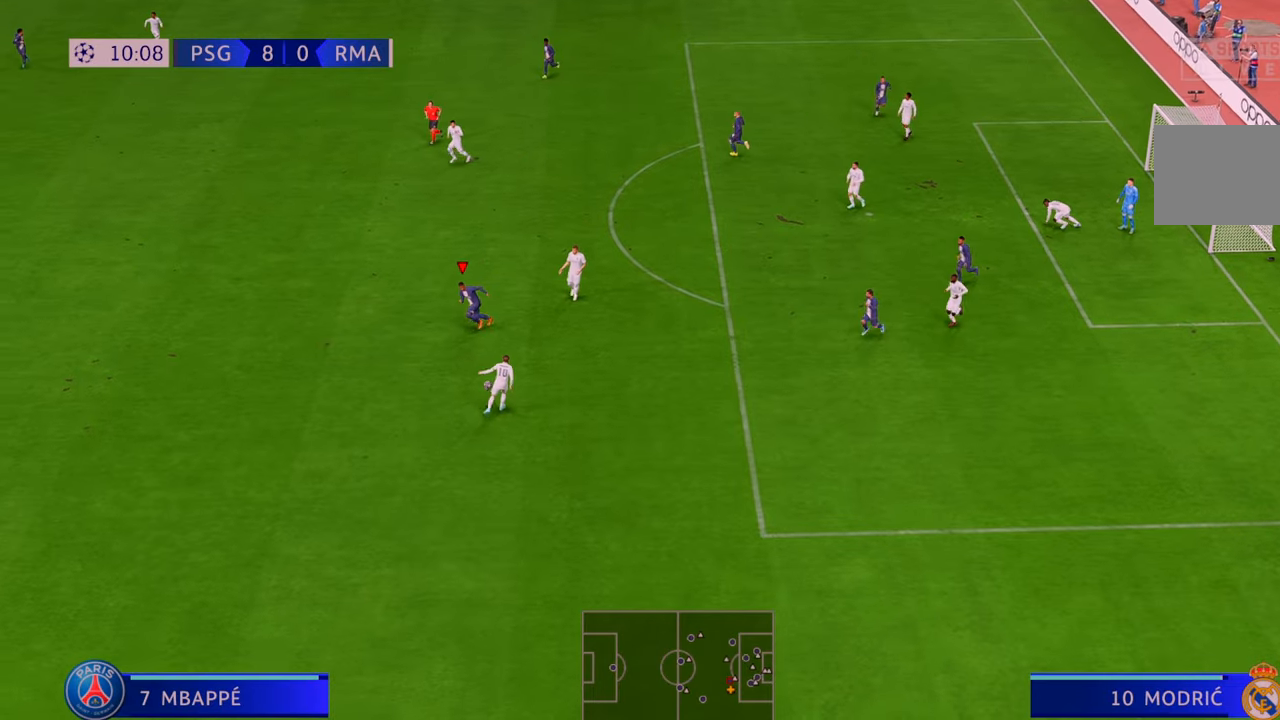
{"dt_ms": 500, "buttons": ["R2"], "left_stick": "up-right", "right_stick": "center", "events": [[100, "R2", "up"], [150, "R2", "down"], [150, "left_stick", "center"], [233, "left_stick", "up-right"]]}
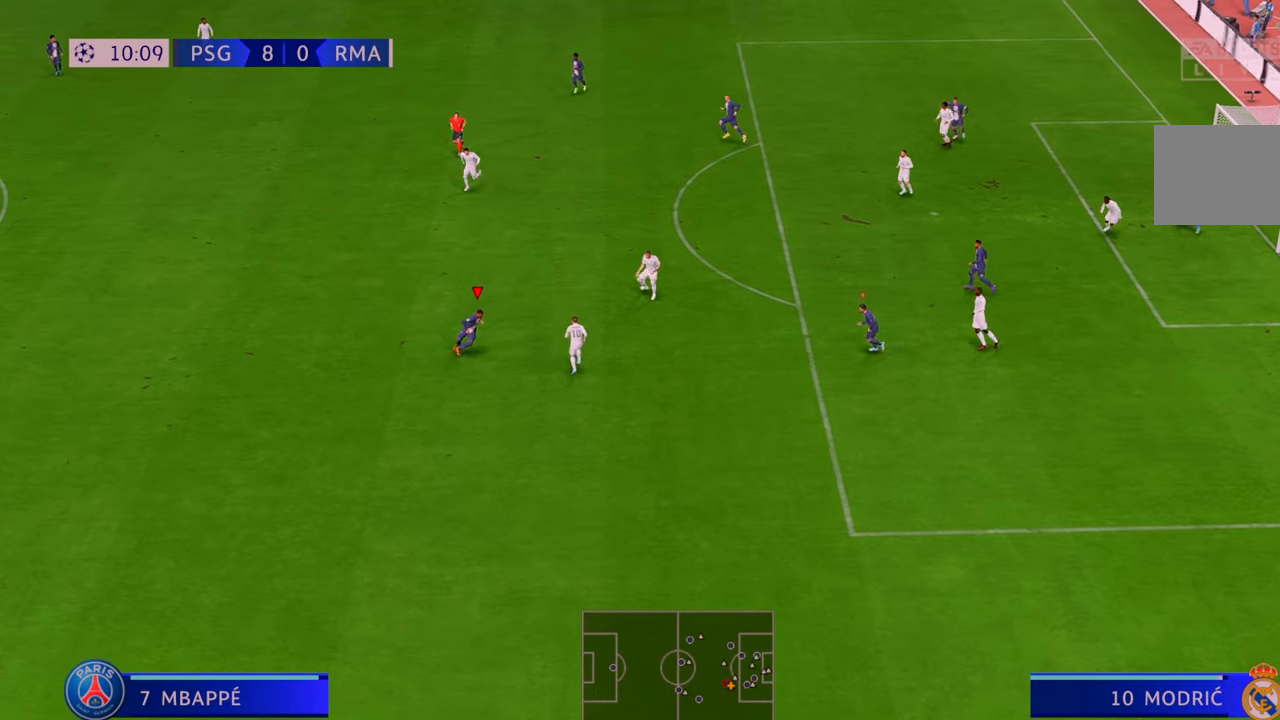
{"dt_ms": 500, "buttons": ["R2"], "left_stick": "up", "right_stick": "center", "events": [[17, "R2", "up"], [67, "R2", "down"], [200, "R2", "up"], [250, "DPAD_DOWN", "down"], [300, "DPAD_DOWN", "up"], [400, "R2", "down"], [450, "left_stick", "up"]]}
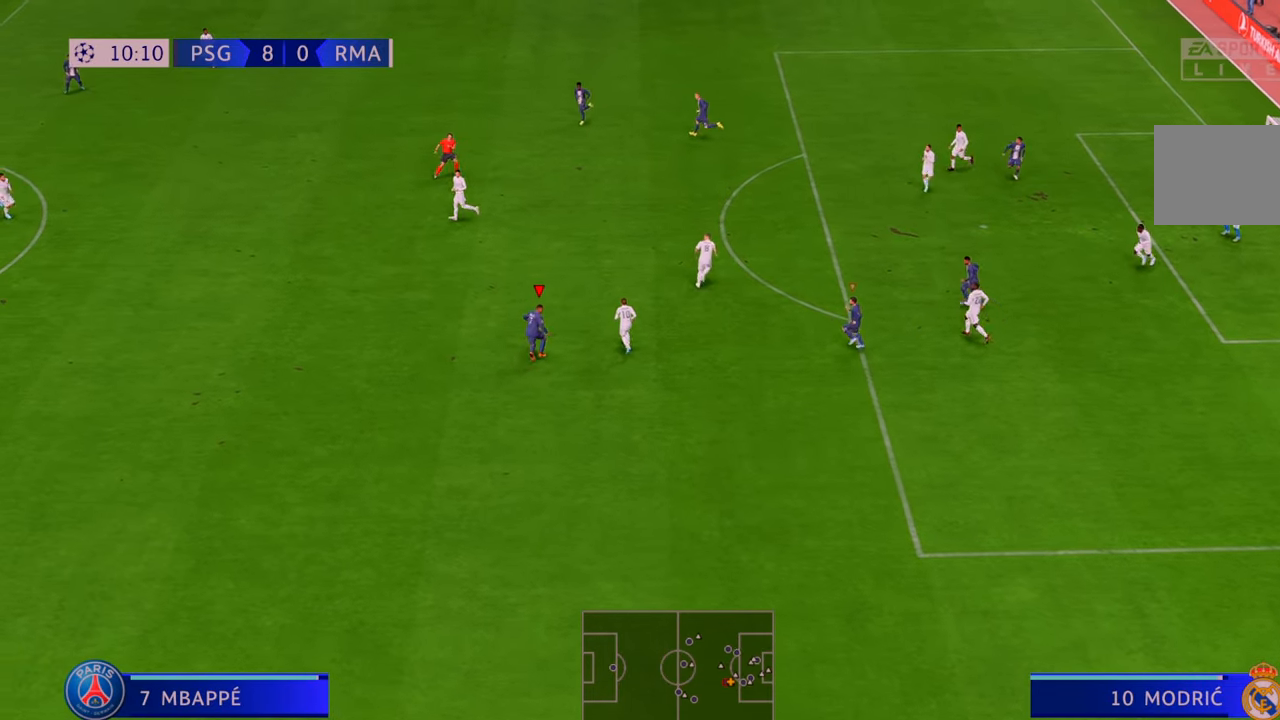
{"dt_ms": 500, "buttons": ["R2"], "left_stick": "up-right", "right_stick": "center", "events": [[117, "left_stick", "up-right"]]}
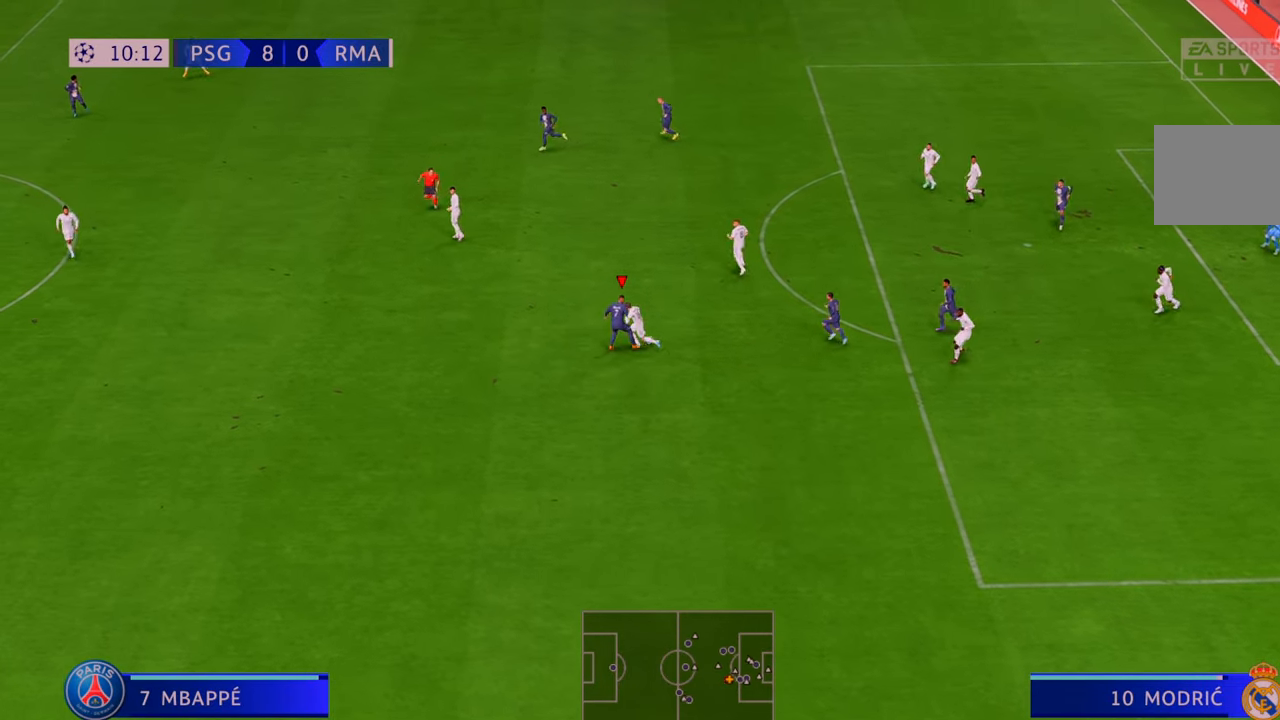
{"dt_ms": 500, "buttons": ["R2"], "left_stick": "up-right", "right_stick": "center", "events": [[50, "B", "down"], [183, "B", "up"]]}
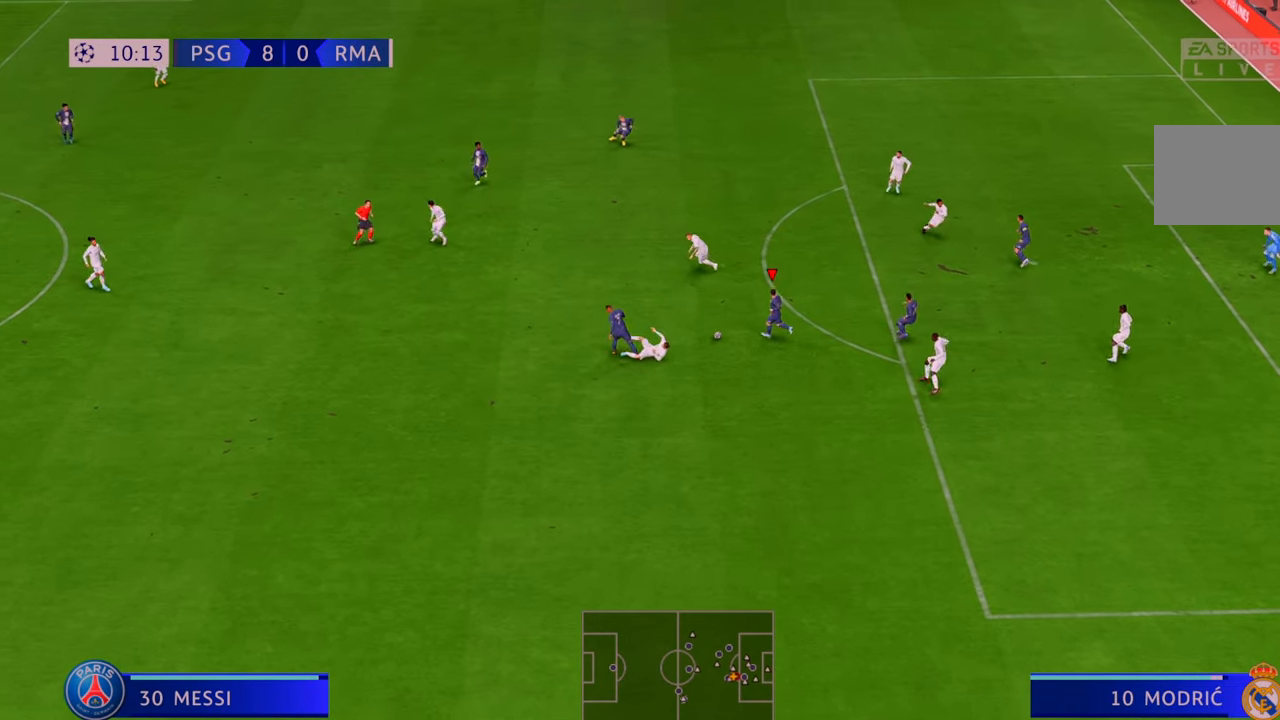
{"dt_ms": 500, "buttons": ["R2"], "left_stick": "up-right", "right_stick": "center", "events": []}